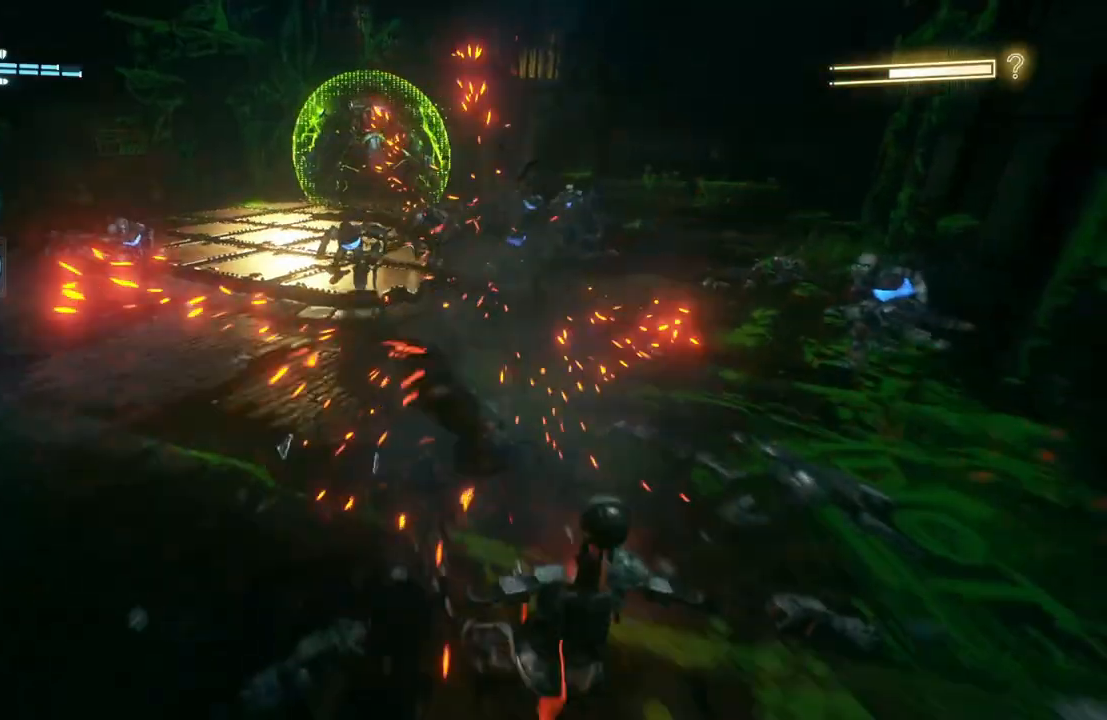
Gameplay with a controller (Xbox layout); each line is a JSON object with the inputs held at the frame after it. "events" lists button and stick changes between this image and that frame as [ms after this image, input, new state], when the widget could be followed in between.
{"buttons": [], "left_stick": "down", "right_stick": "center", "events": [[33, "X", "up"]]}
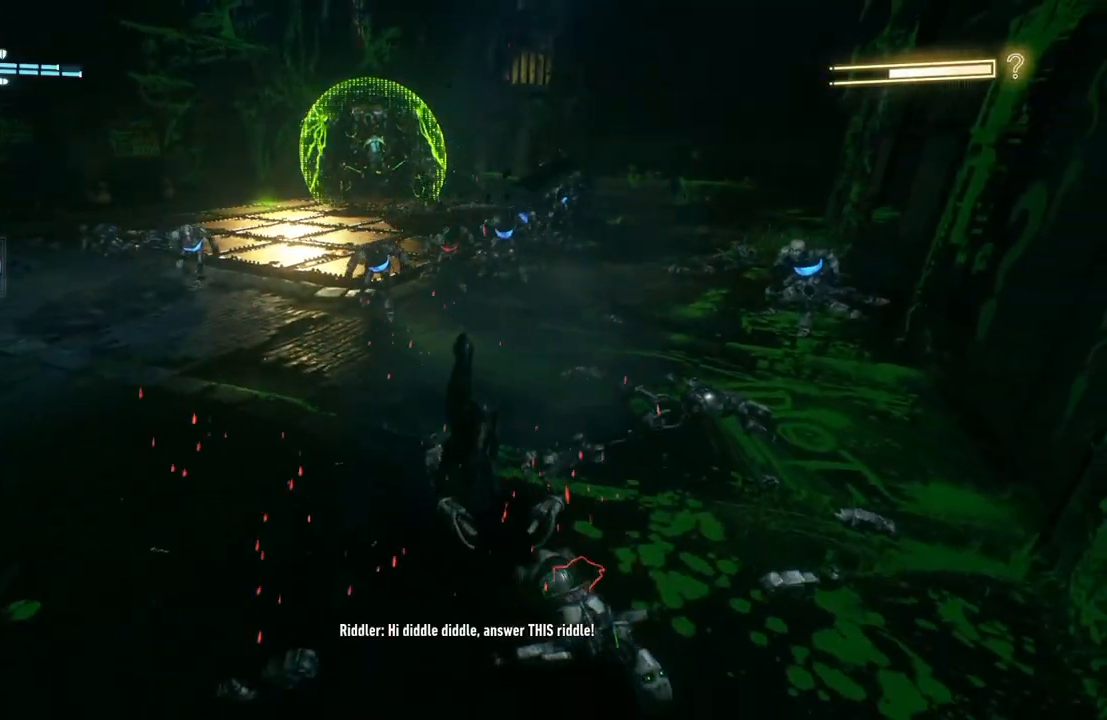
{"buttons": ["X"], "left_stick": "up", "right_stick": "center", "events": [[100, "left_stick", "center"], [150, "left_stick", "up"], [417, "X", "down"]]}
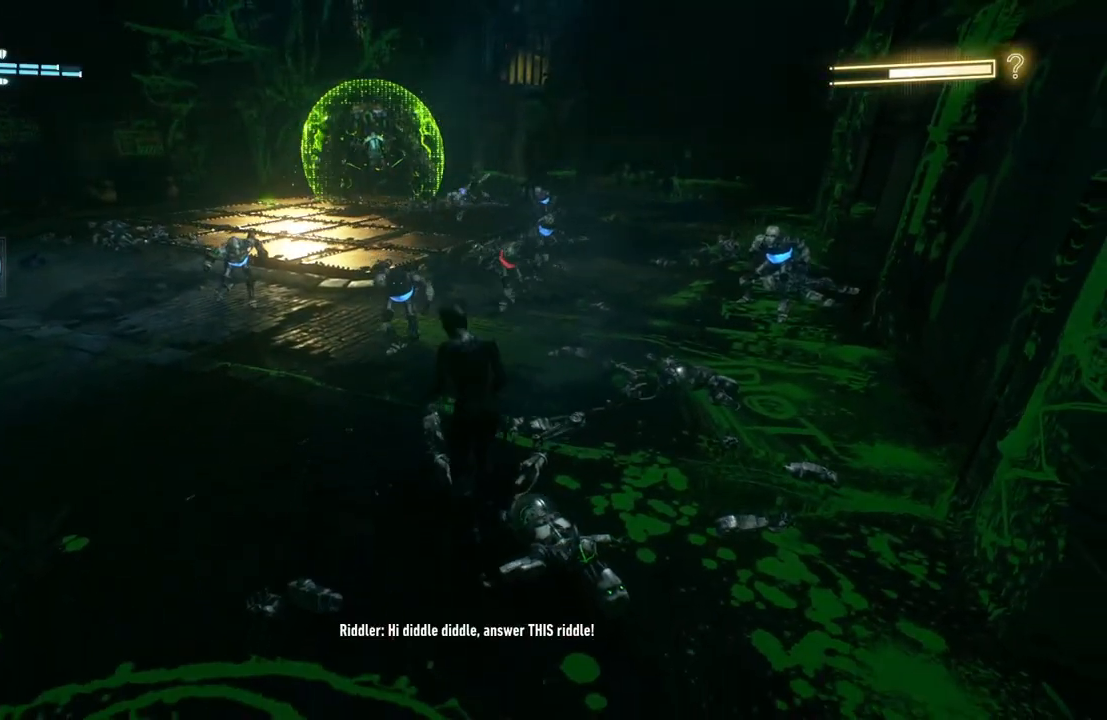
{"buttons": [], "left_stick": "up-right", "right_stick": "center", "events": [[17, "left_stick", "up-right"], [83, "X", "up"], [183, "X", "down"], [333, "X", "up"]]}
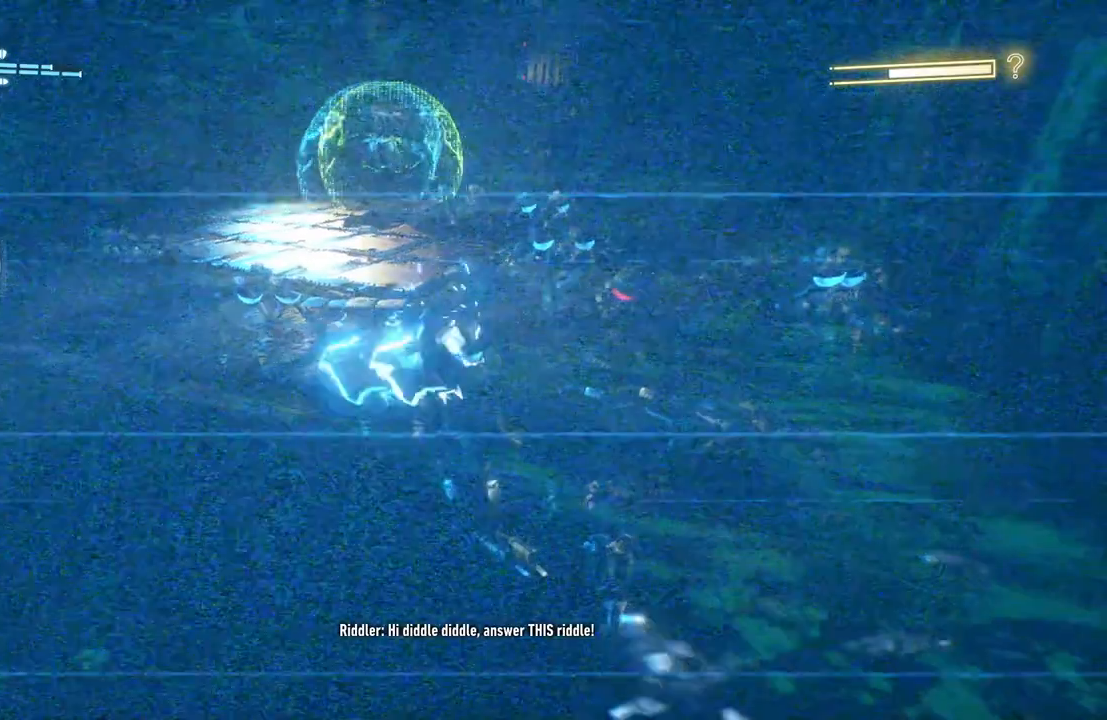
{"buttons": ["A"], "left_stick": "up", "right_stick": "center", "events": [[100, "A", "down"], [200, "A", "up"], [283, "A", "down"], [367, "A", "up"], [433, "left_stick", "up"], [450, "A", "down"]]}
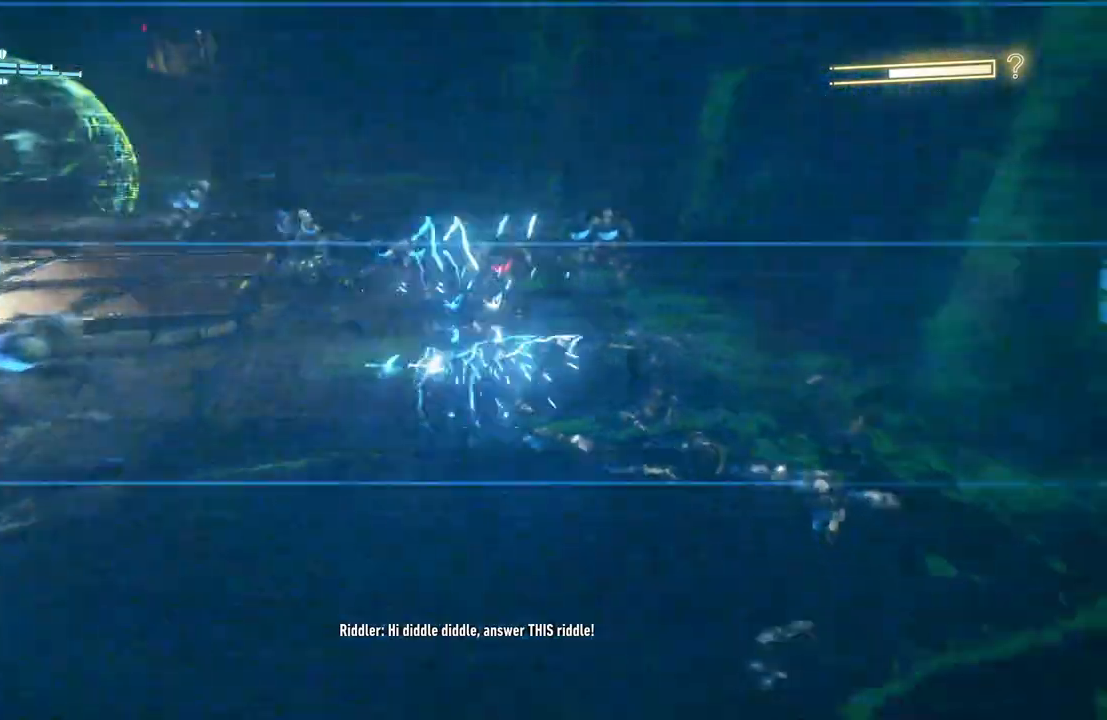
{"buttons": [], "left_stick": "up", "right_stick": "center", "events": [[67, "A", "up"], [117, "A", "down"], [233, "A", "up"]]}
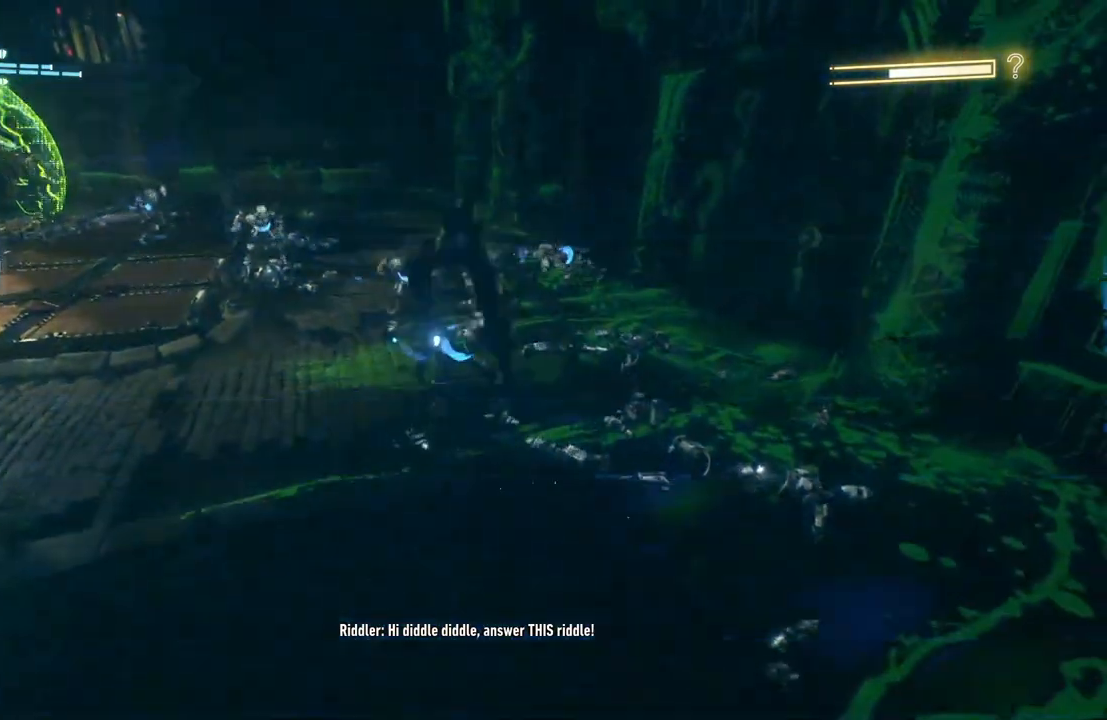
{"buttons": ["X"], "left_stick": "right", "right_stick": "center", "events": [[233, "left_stick", "up-right"], [483, "X", "down"], [500, "left_stick", "right"]]}
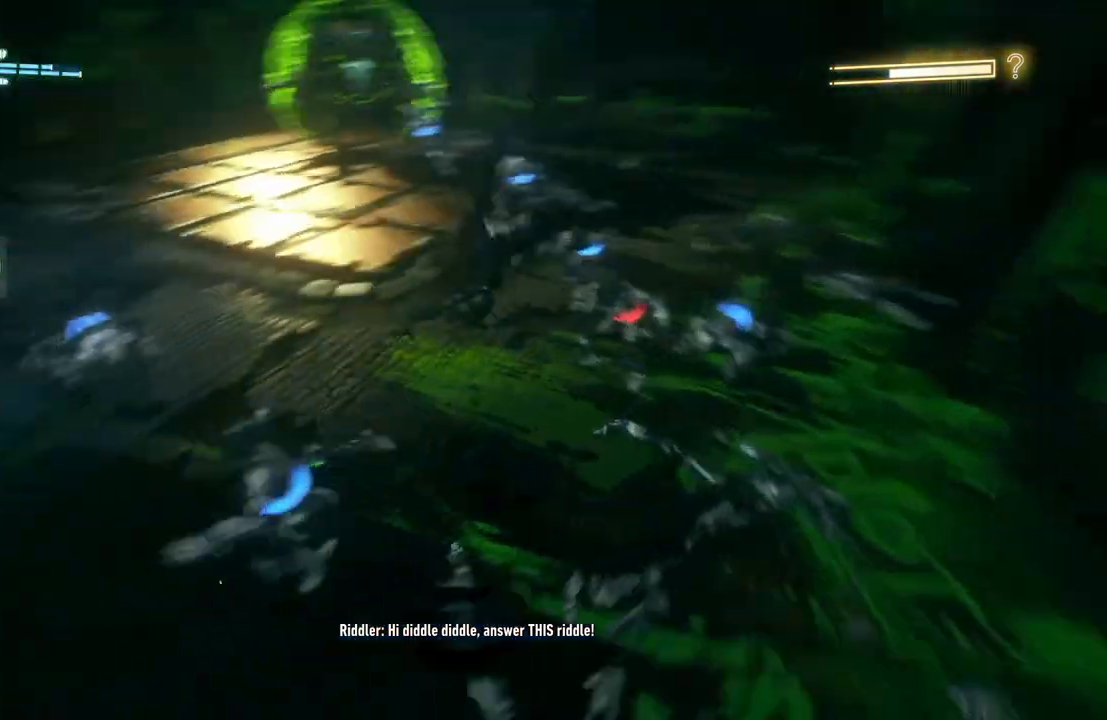
{"buttons": ["X"], "left_stick": "down-right", "right_stick": "center", "events": [[150, "X", "up"], [183, "left_stick", "down-right"], [250, "X", "down"], [367, "X", "up"], [450, "X", "down"]]}
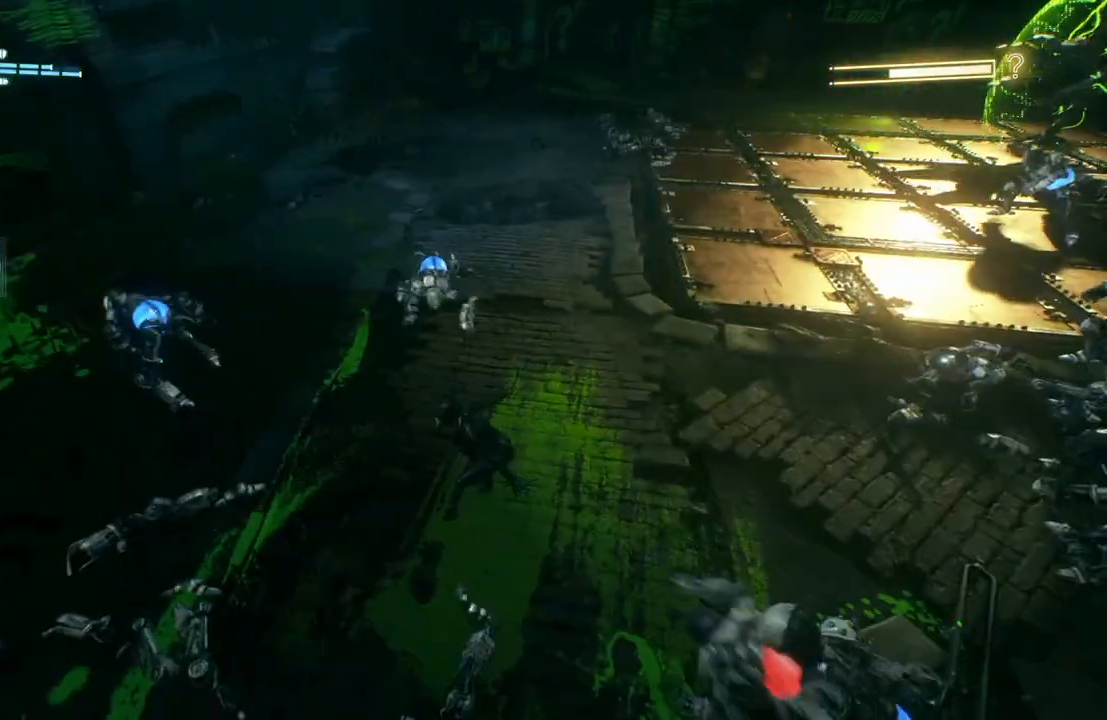
{"buttons": [], "left_stick": "down-right", "right_stick": "center", "events": [[50, "left_stick", "down"], [83, "X", "up"], [150, "X", "down"], [267, "left_stick", "down-right"], [300, "X", "up"]]}
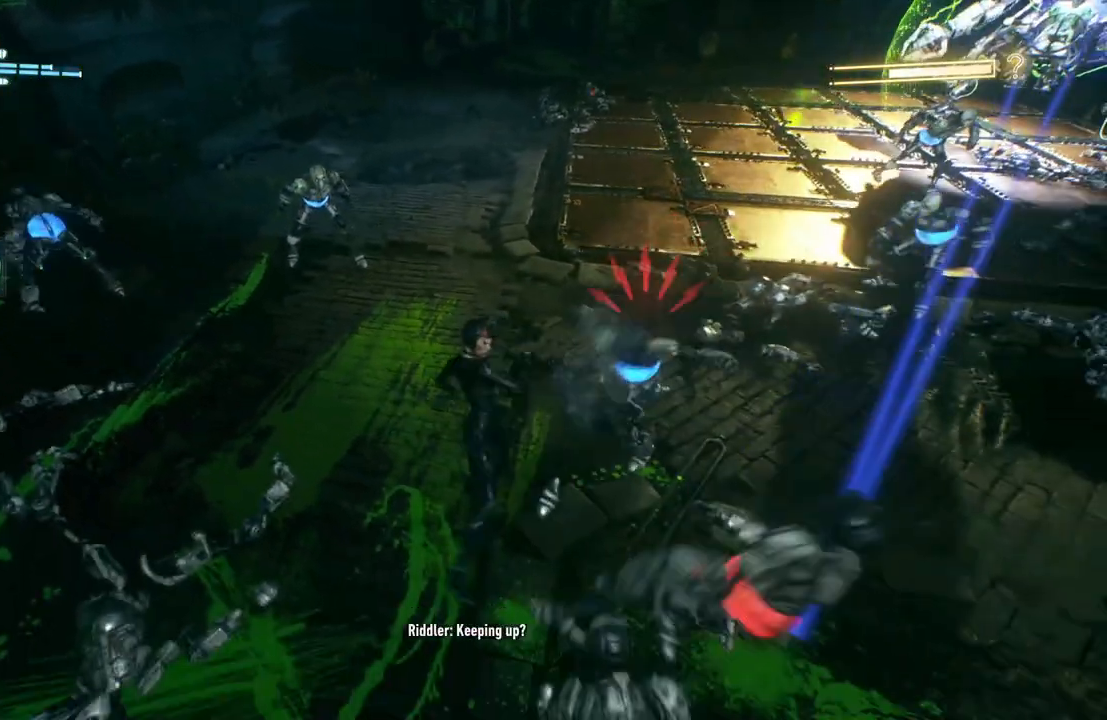
{"buttons": [], "left_stick": "down-right", "right_stick": "center", "events": [[267, "A", "down"], [350, "A", "up"], [433, "A", "down"], [500, "A", "up"]]}
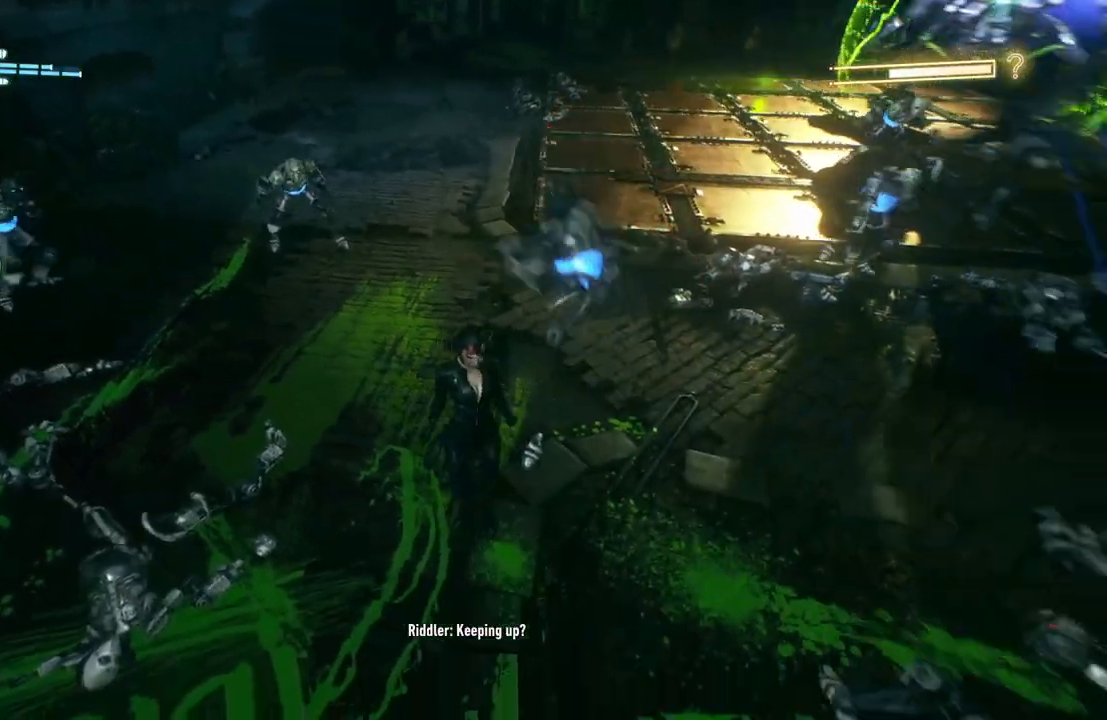
{"buttons": [], "left_stick": "up", "right_stick": "center", "events": [[383, "left_stick", "up-right"], [483, "left_stick", "up"]]}
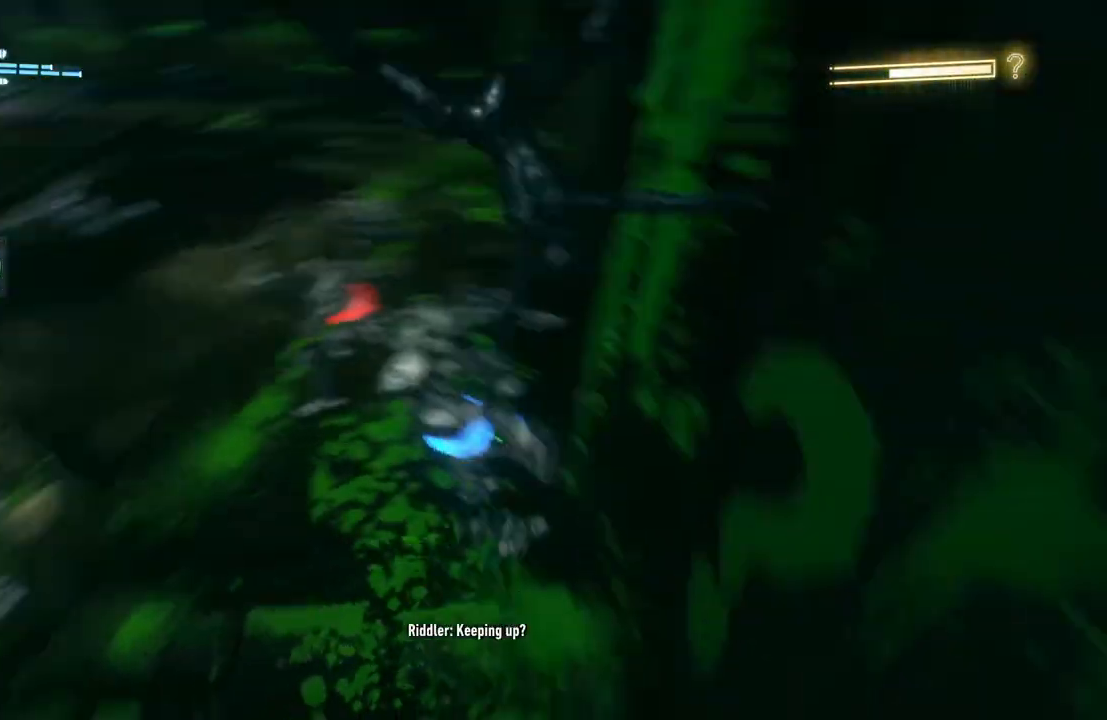
{"buttons": ["X"], "left_stick": "left", "right_stick": "center", "events": [[150, "left_stick", "up-left"], [283, "left_stick", "left"], [450, "X", "down"]]}
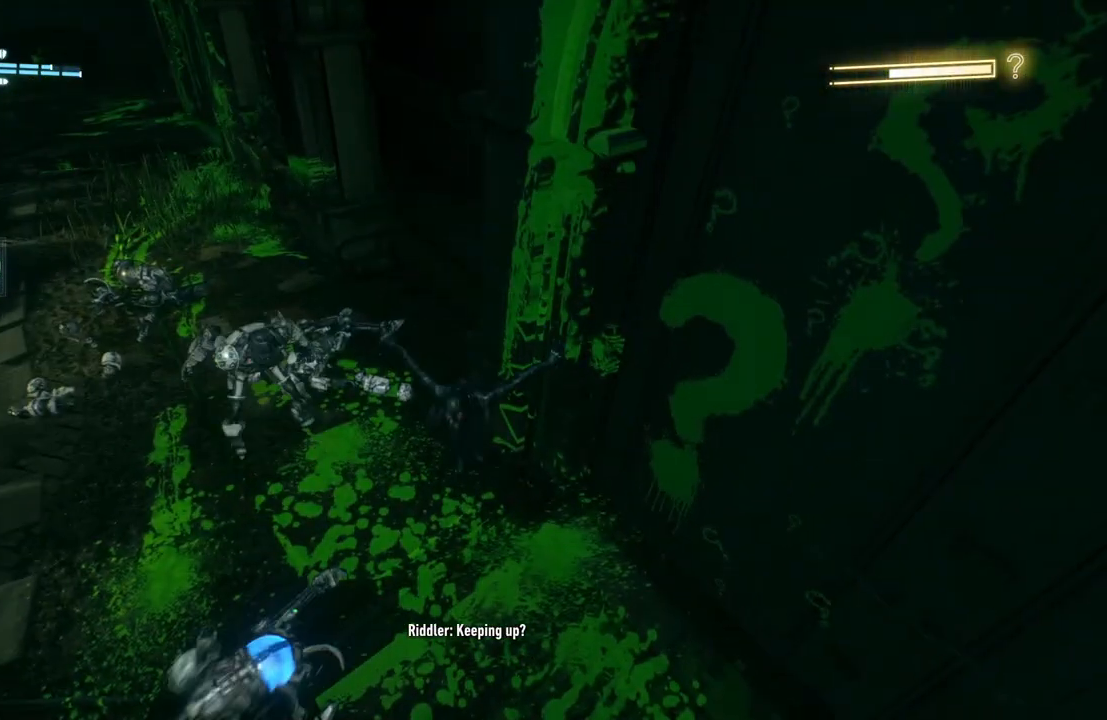
{"buttons": [], "left_stick": "left", "right_stick": "center", "events": [[83, "X", "up"], [183, "X", "down"], [317, "X", "up"], [417, "X", "down"], [483, "X", "up"]]}
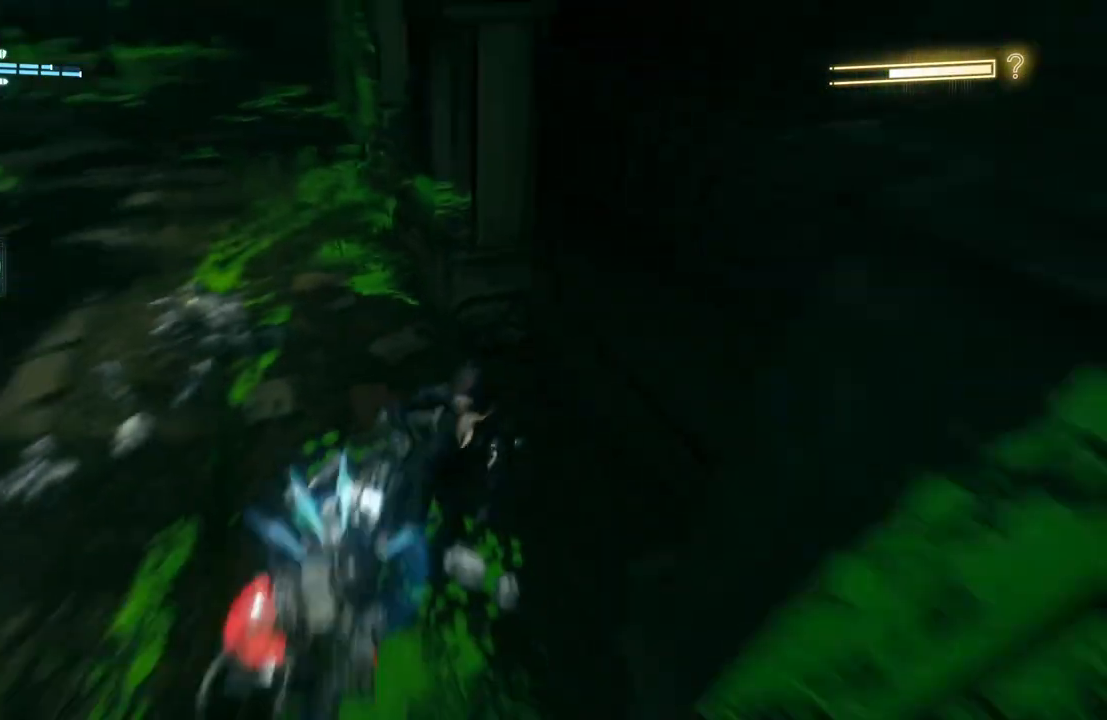
{"buttons": ["X"], "left_stick": "left", "right_stick": "center", "events": [[50, "X", "down"], [167, "X", "up"], [250, "X", "down"], [383, "X", "up"], [450, "X", "down"]]}
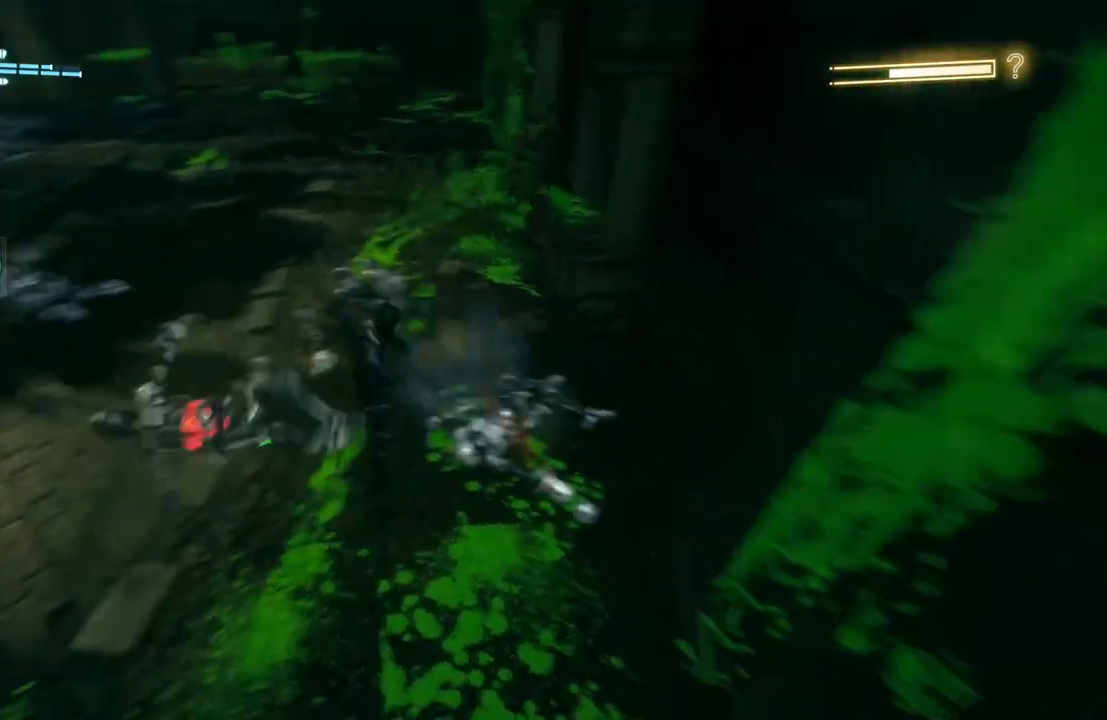
{"buttons": ["X"], "left_stick": "left", "right_stick": "center", "events": [[67, "X", "up"], [133, "X", "down"], [250, "X", "up"], [300, "X", "down"], [417, "X", "up"], [500, "X", "down"]]}
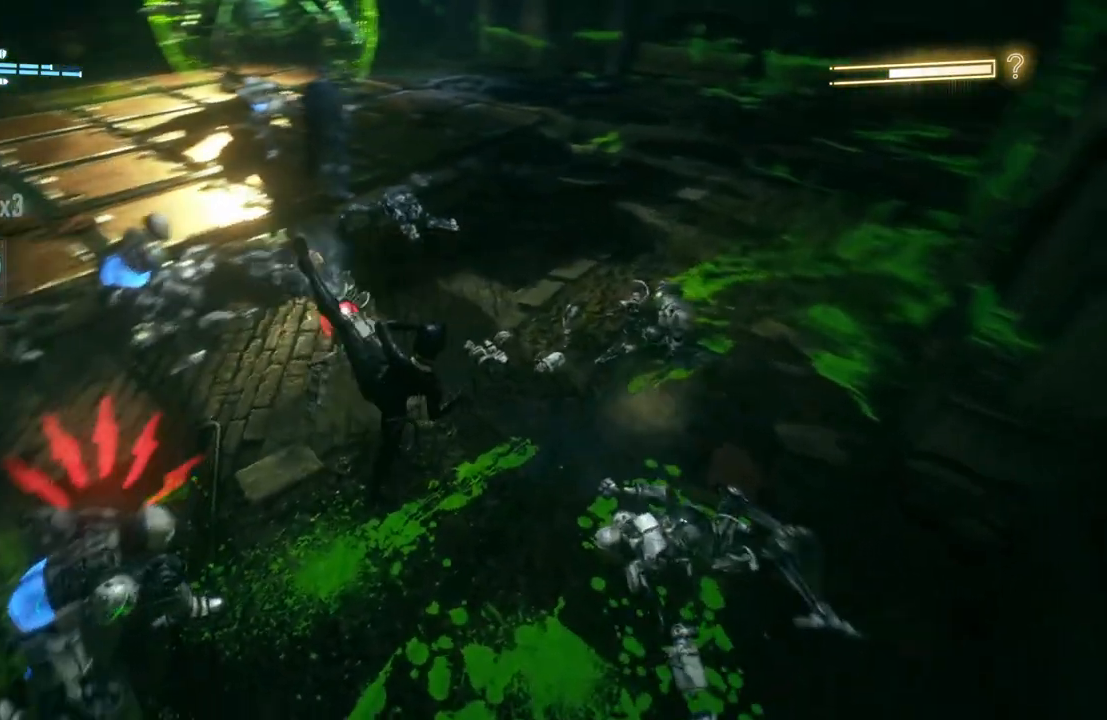
{"buttons": [], "left_stick": "up", "right_stick": "center", "events": [[117, "X", "up"], [167, "left_stick", "up-left"], [300, "left_stick", "up"]]}
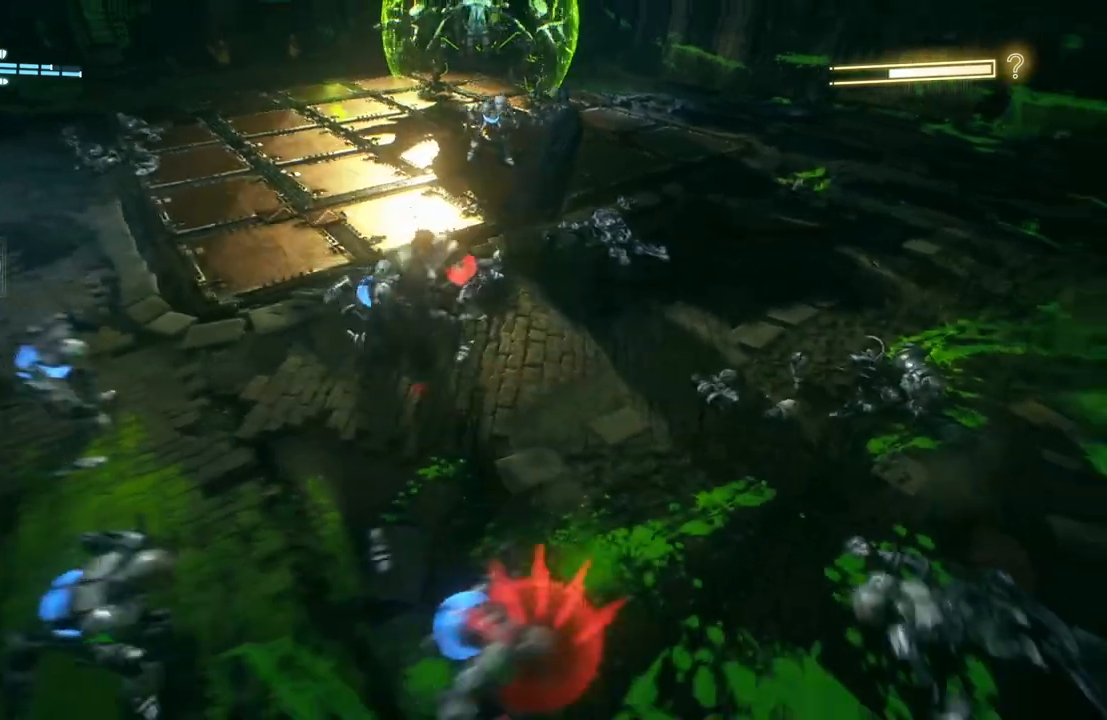
{"buttons": [], "left_stick": "up-right", "right_stick": "center", "events": [[100, "left_stick", "up-right"]]}
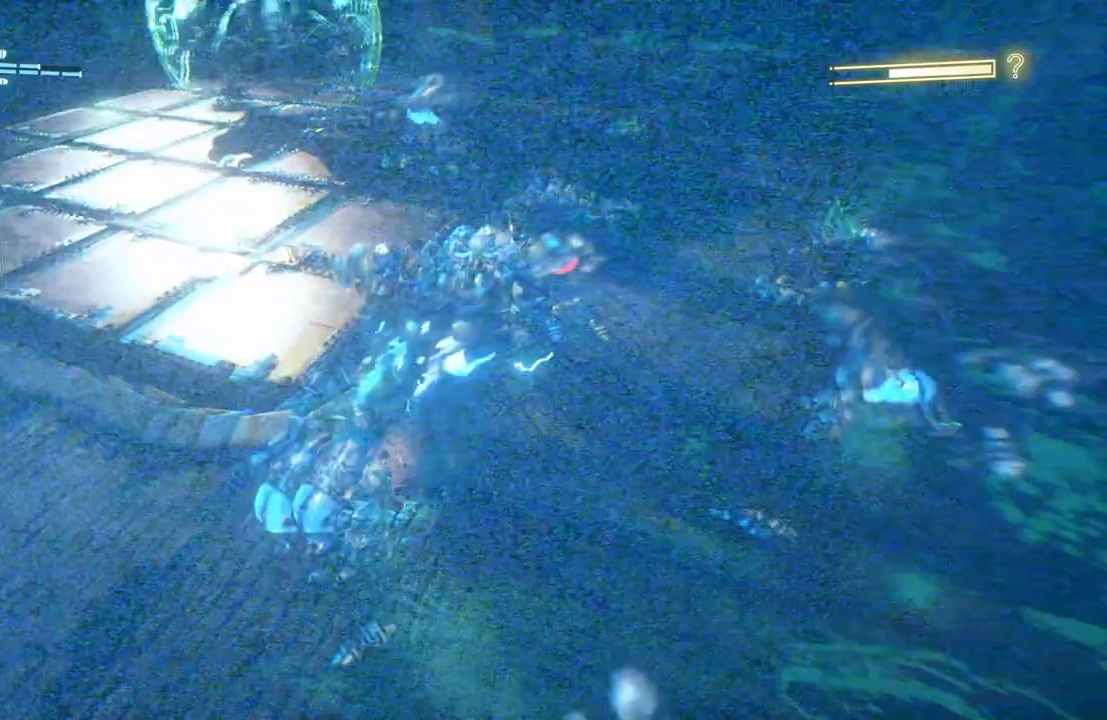
{"buttons": [], "left_stick": "up-right", "right_stick": "center", "events": [[83, "L1", "down"], [317, "L1", "up"]]}
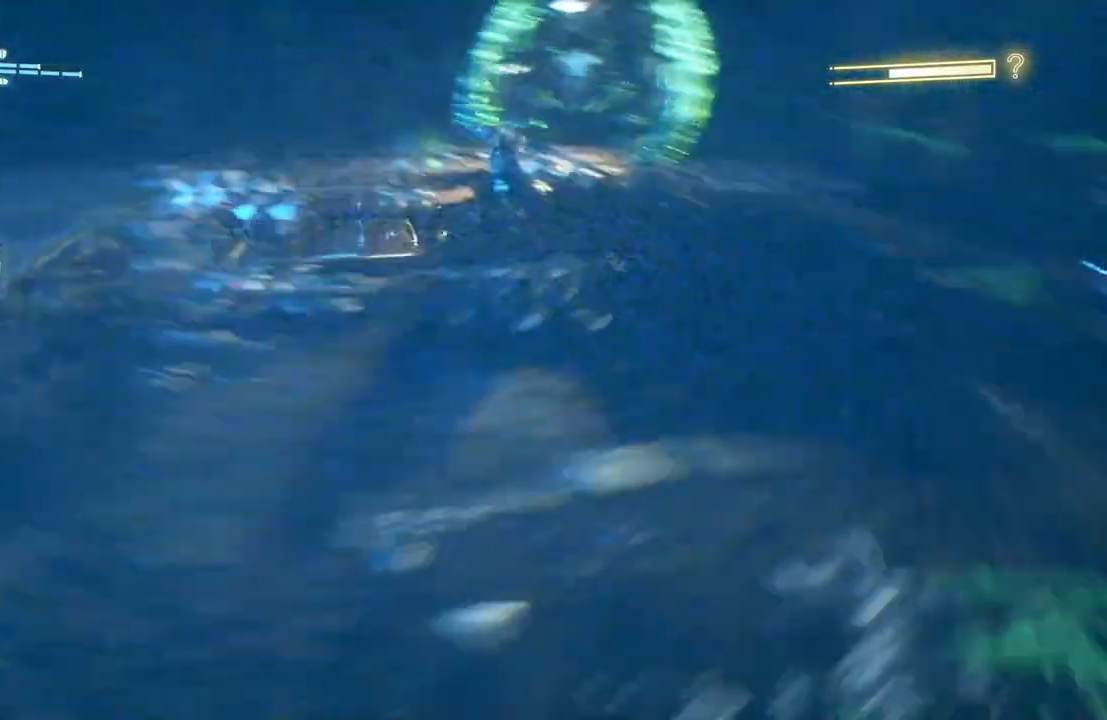
{"buttons": ["X"], "left_stick": "up", "right_stick": "center", "events": [[50, "left_stick", "up-left"], [250, "X", "down"], [350, "left_stick", "up"], [417, "X", "up"], [500, "X", "down"]]}
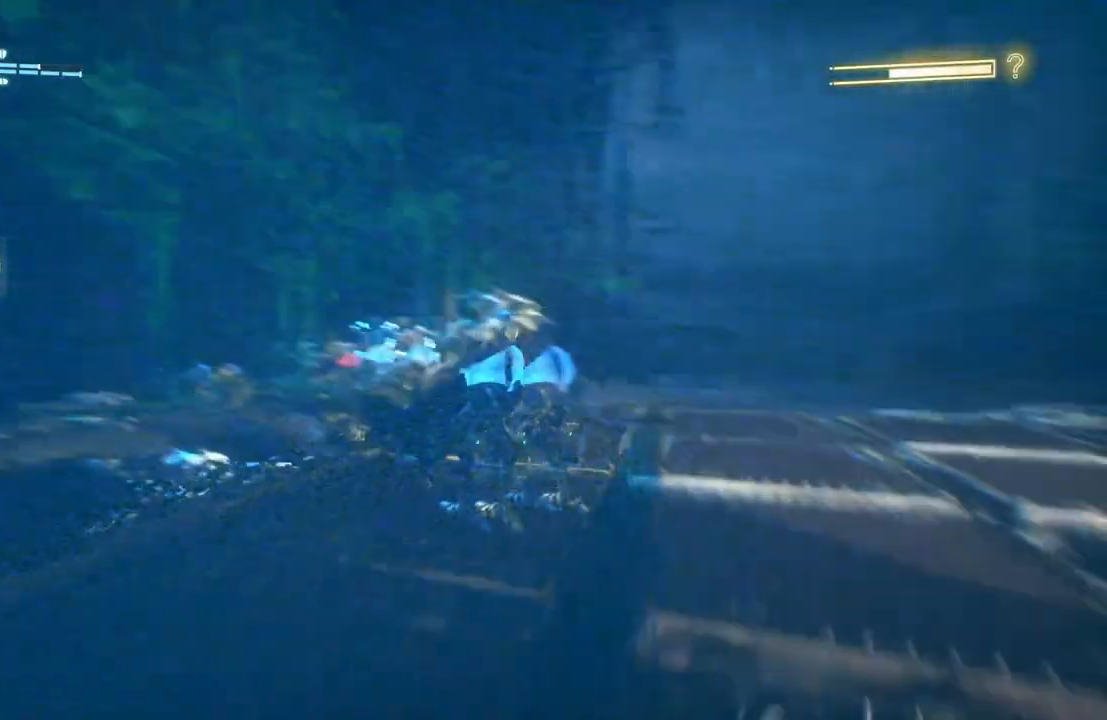
{"buttons": ["X"], "left_stick": "right", "right_stick": "center", "events": [[150, "X", "up"], [150, "left_stick", "up-right"], [233, "X", "down"], [317, "left_stick", "right"], [367, "X", "up"], [467, "X", "down"]]}
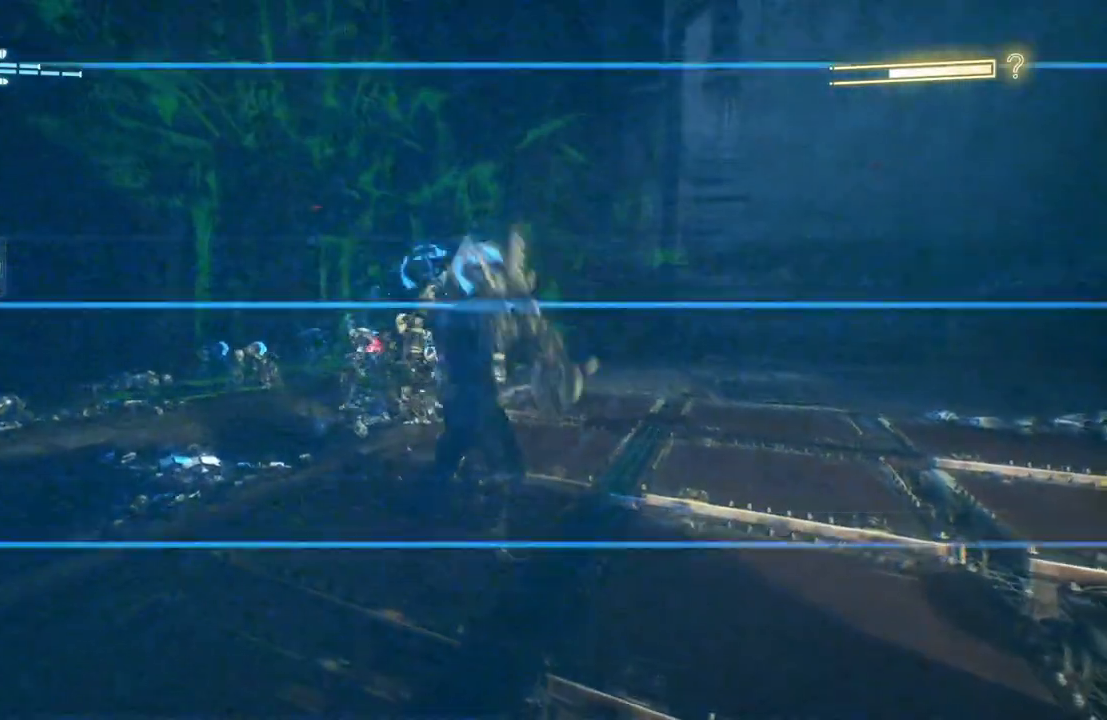
{"buttons": ["X"], "left_stick": "up-right", "right_stick": "center", "events": [[83, "X", "up"], [117, "left_stick", "up-right"], [167, "X", "down"], [300, "X", "up"], [383, "X", "down"]]}
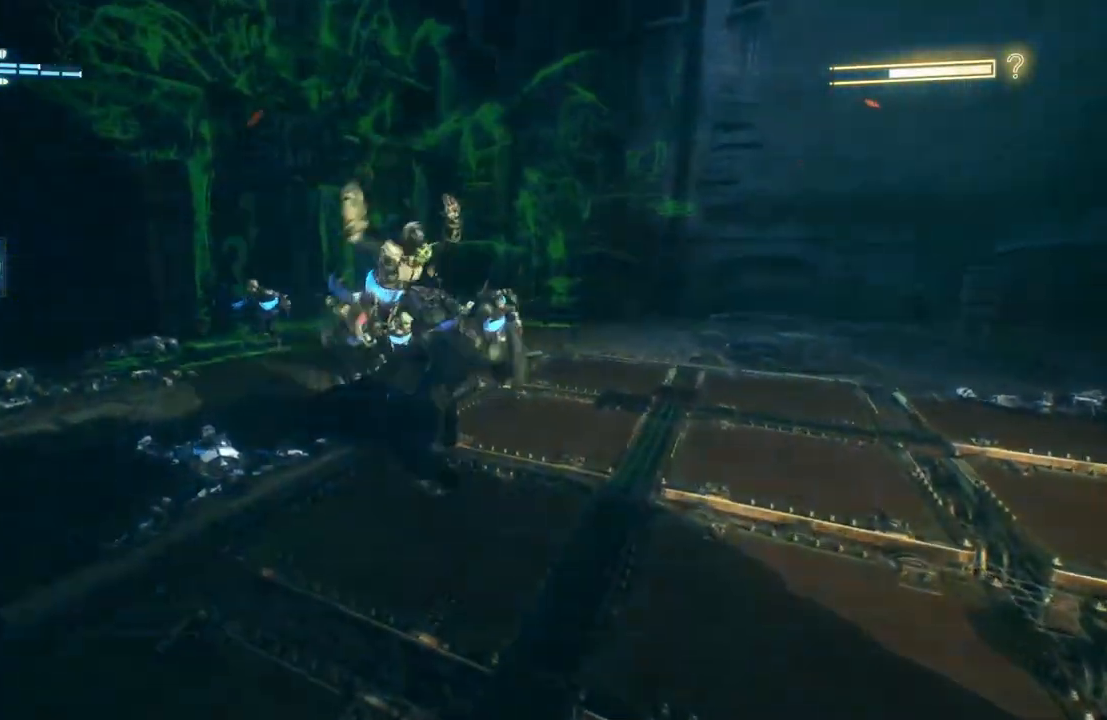
{"buttons": ["X"], "left_stick": "up-right", "right_stick": "center", "events": [[50, "X", "up"], [117, "X", "down"], [283, "X", "up"], [350, "X", "down"]]}
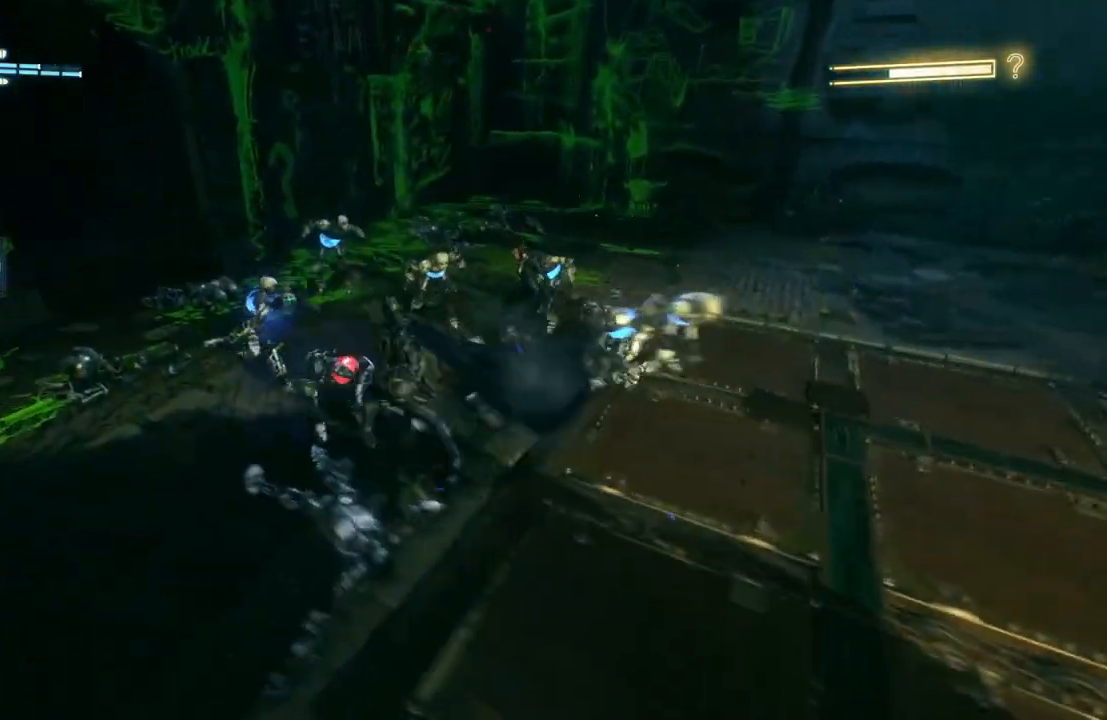
{"buttons": [], "left_stick": "up-right", "right_stick": "center", "events": [[17, "X", "up"]]}
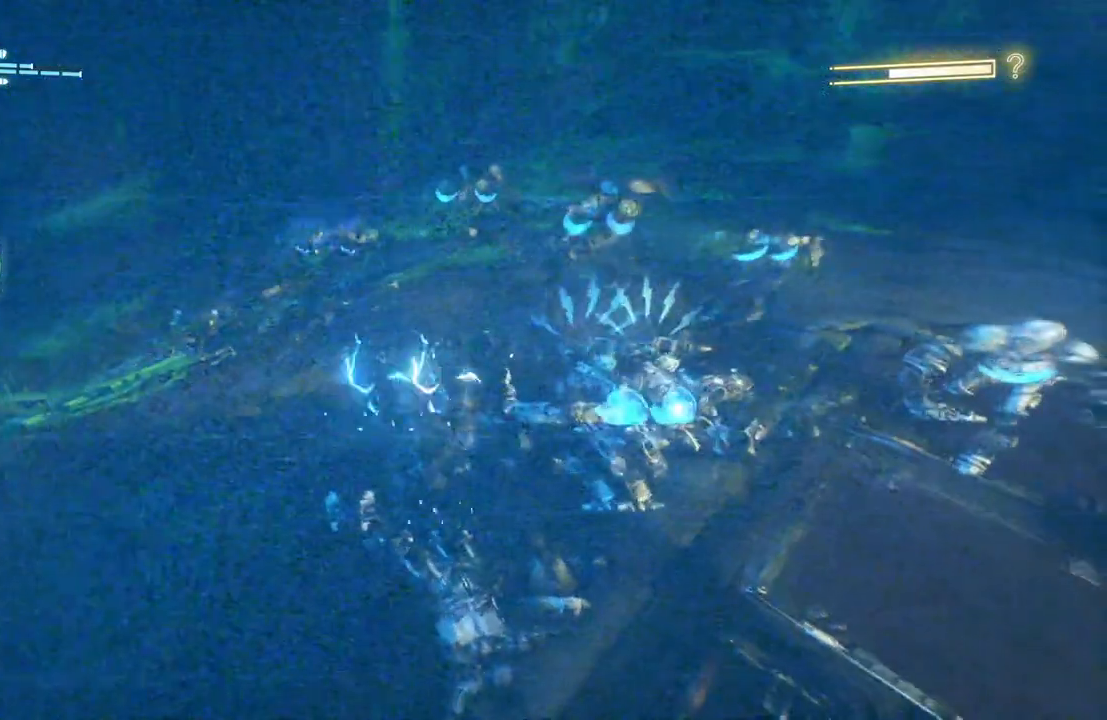
{"buttons": ["Y"], "left_stick": "down-right", "right_stick": "center", "events": [[117, "X", "down"], [117, "left_stick", "right"], [233, "left_stick", "down-right"], [250, "X", "up"], [400, "Y", "down"]]}
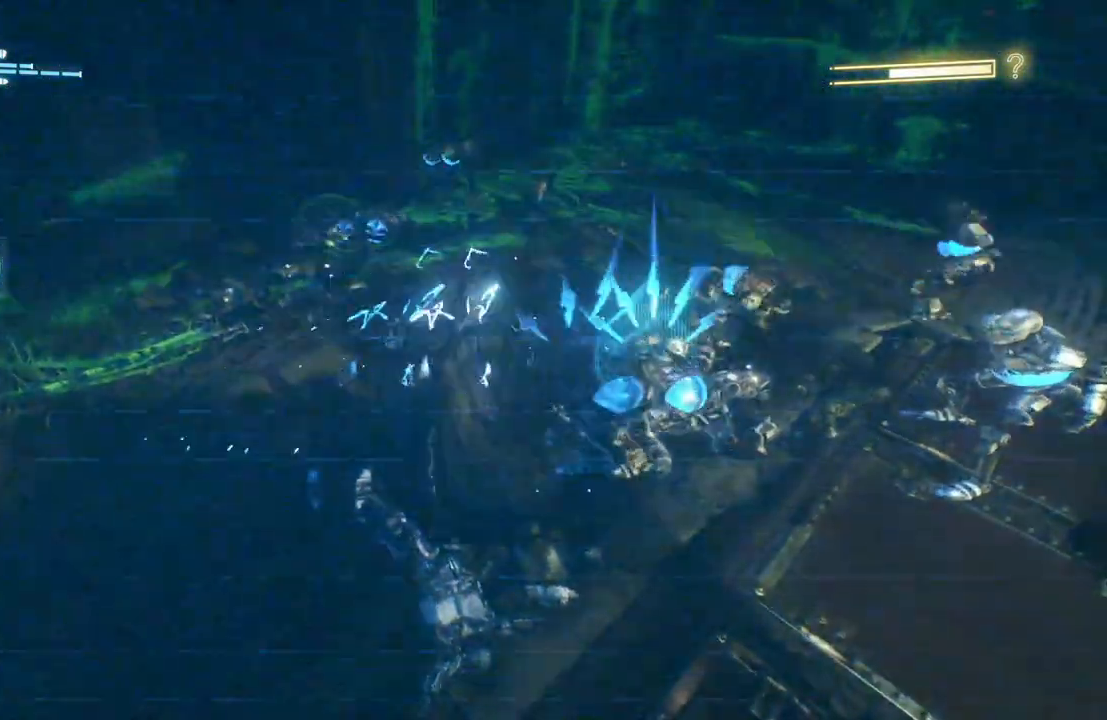
{"buttons": [], "left_stick": "down-right", "right_stick": "center", "events": [[17, "Y", "up"], [200, "X", "down"], [283, "X", "up"], [367, "X", "down"], [467, "X", "up"]]}
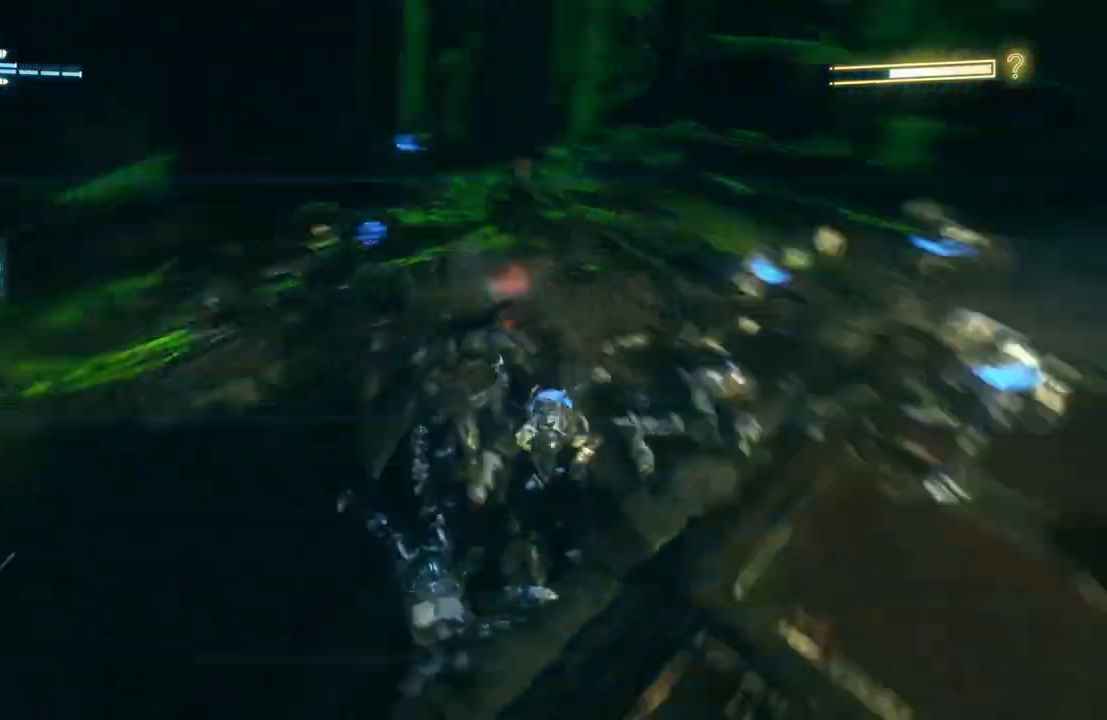
{"buttons": ["X"], "left_stick": "up", "right_stick": "center", "events": [[167, "X", "down"], [283, "X", "up"], [383, "left_stick", "up-right"], [400, "X", "down"], [433, "left_stick", "up"]]}
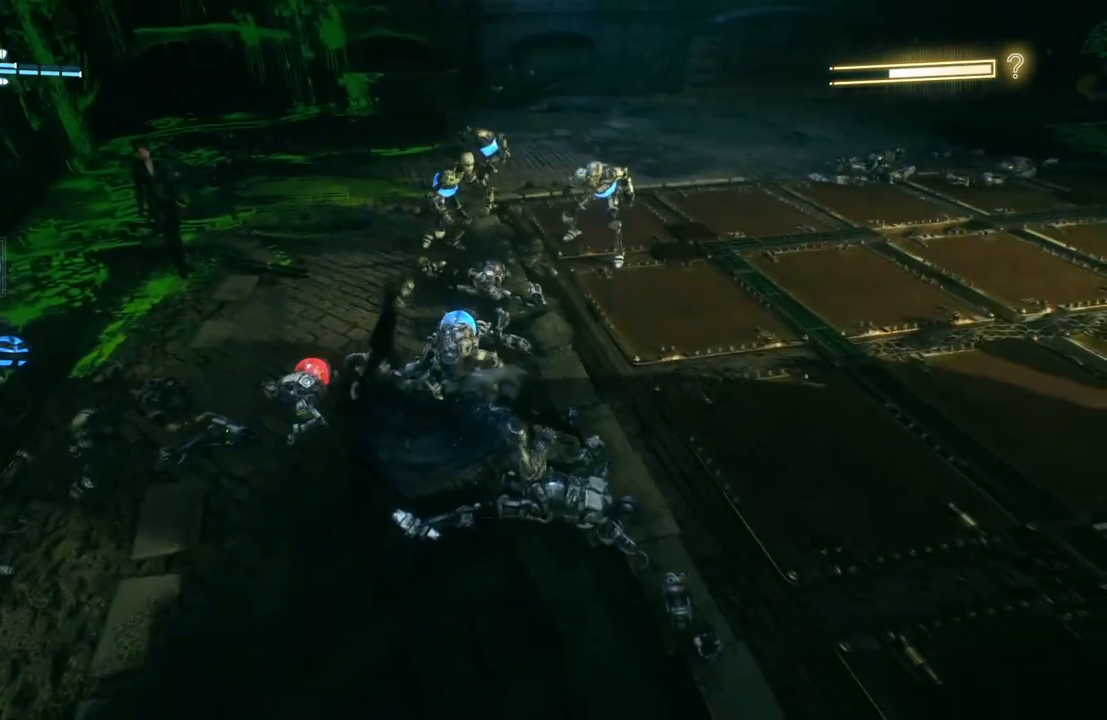
{"buttons": [], "left_stick": "up", "right_stick": "center", "events": [[17, "X", "up"], [100, "X", "down"], [217, "X", "up"], [300, "X", "down"], [433, "X", "up"]]}
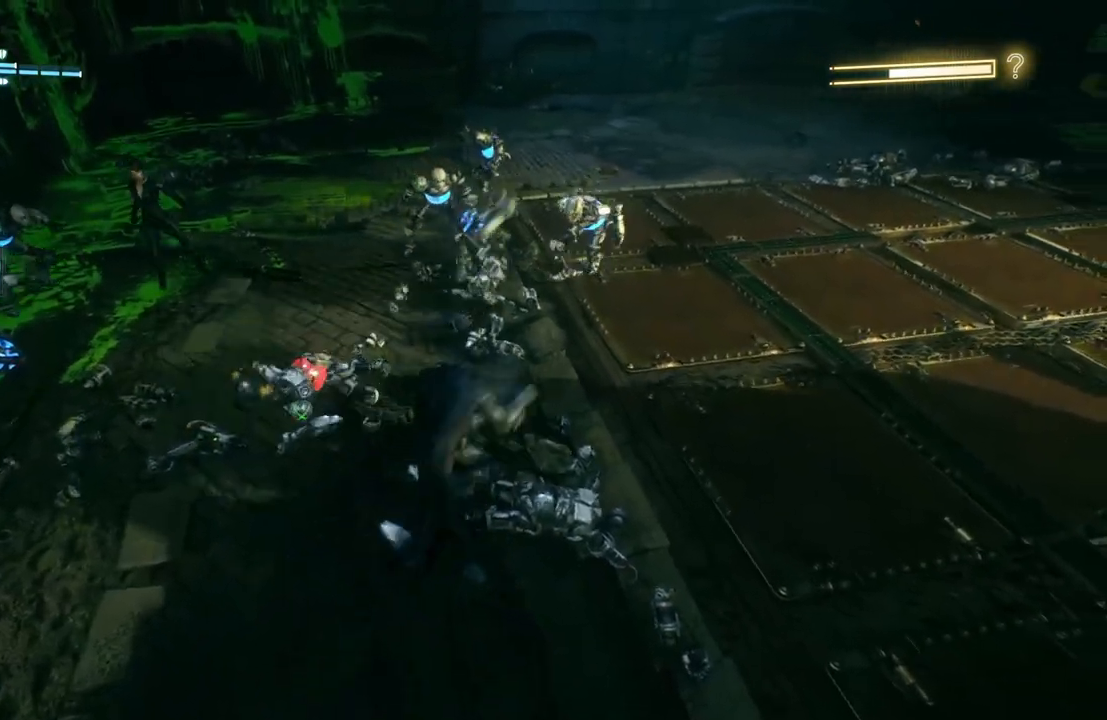
{"buttons": ["X"], "left_stick": "up", "right_stick": "center", "events": [[17, "X", "down"], [150, "X", "up"], [217, "X", "down"], [333, "X", "up"], [400, "X", "down"]]}
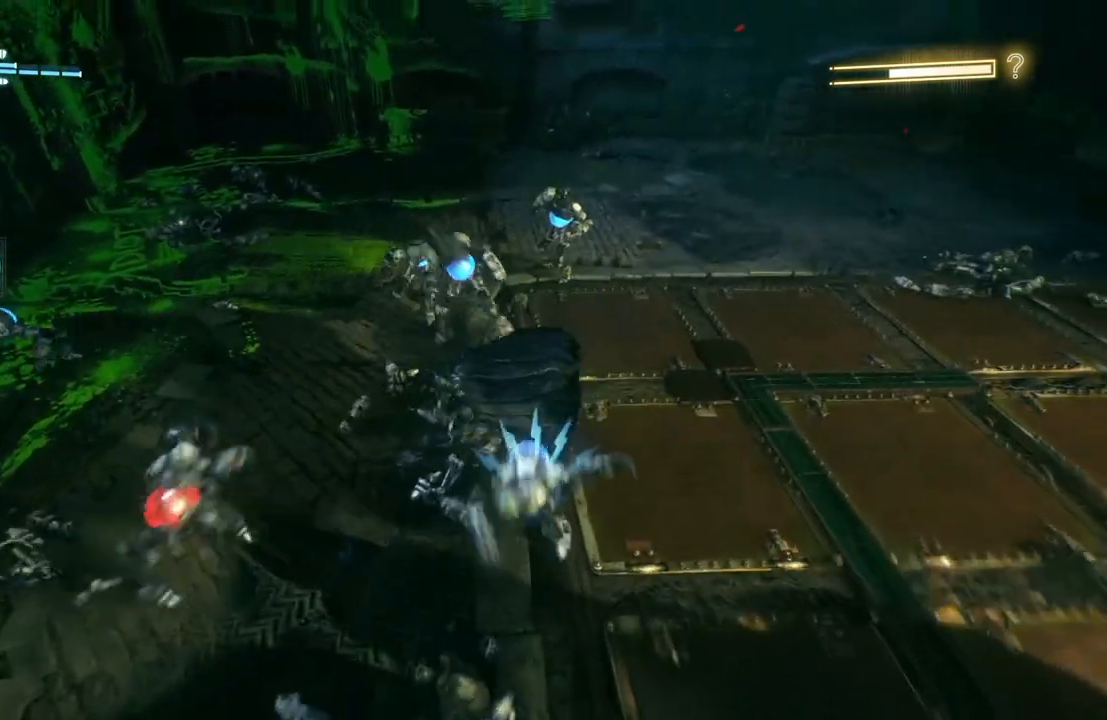
{"buttons": [], "left_stick": "up", "right_stick": "center", "events": [[17, "X", "up"], [117, "X", "down"], [217, "X", "up"], [350, "X", "down"], [450, "X", "up"]]}
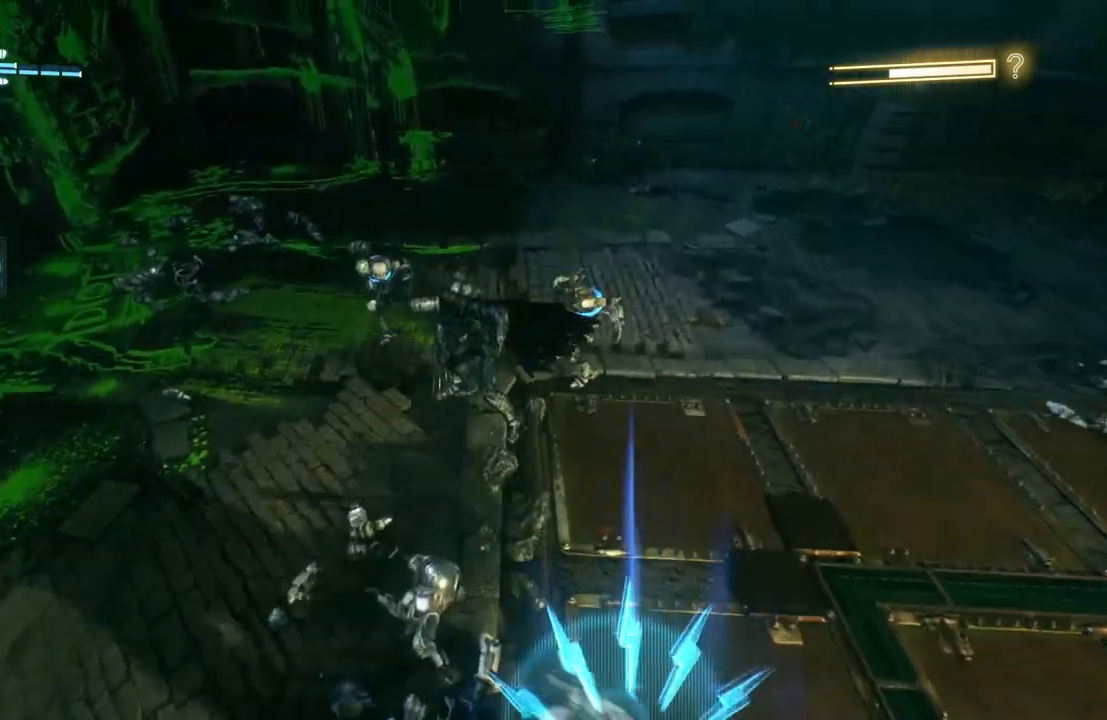
{"buttons": ["X"], "left_stick": "up", "right_stick": "center", "events": [[67, "X", "down"], [167, "X", "up"], [283, "X", "down"], [383, "X", "up"], [483, "X", "down"]]}